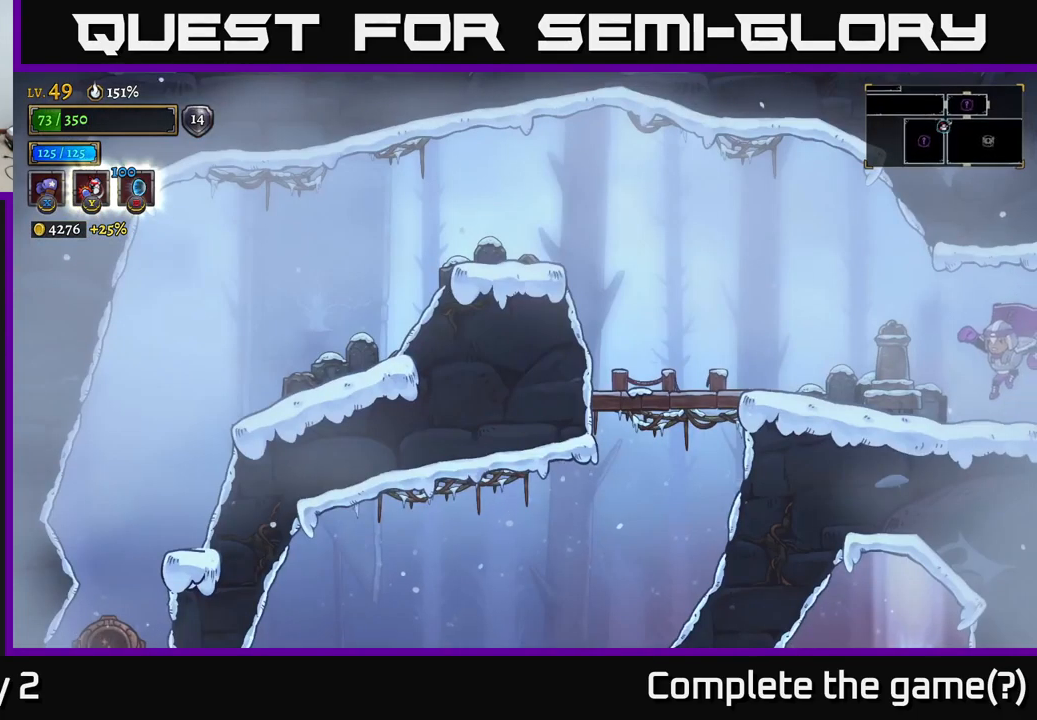
Gameplay with a controller (Xbox layout); each line is a JSON object with the inputs held at the frame after it. "events" lists button and stick changes between this image and that frame as [ms after this image, input, new state], when the widget could be followed in between.
{"buttons": ["L2"], "left_stick": "left", "right_stick": "center", "events": [[367, "L2", "down"]]}
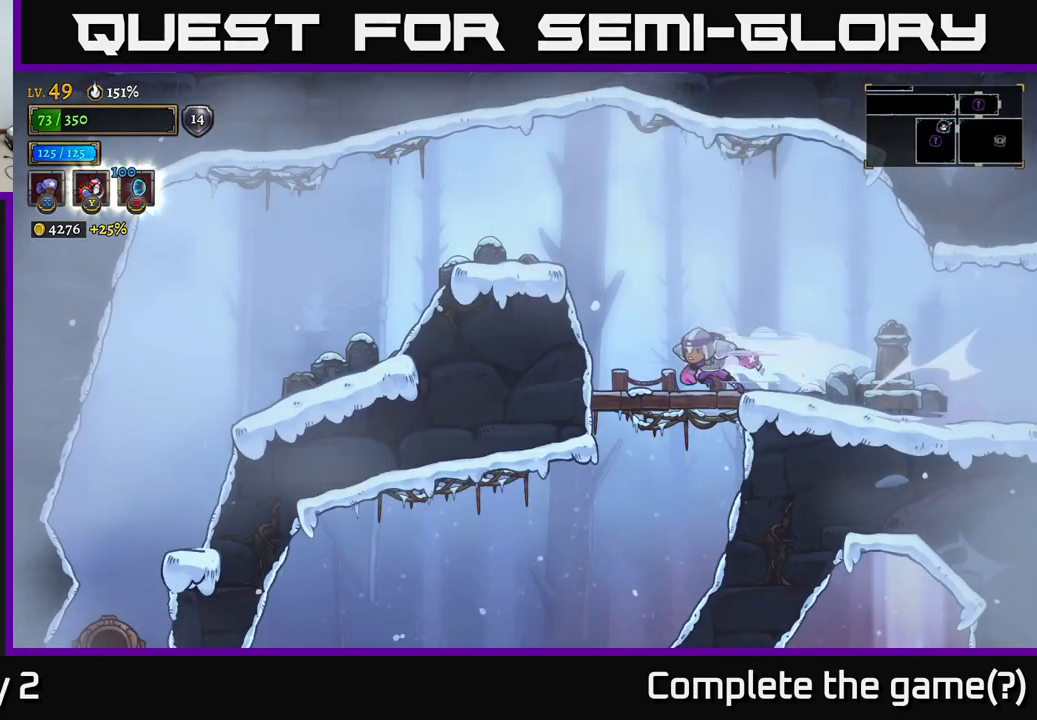
{"buttons": ["L2"], "left_stick": "left", "right_stick": "center", "events": [[100, "L2", "up"], [150, "A", "down"], [367, "A", "up"], [483, "L2", "down"]]}
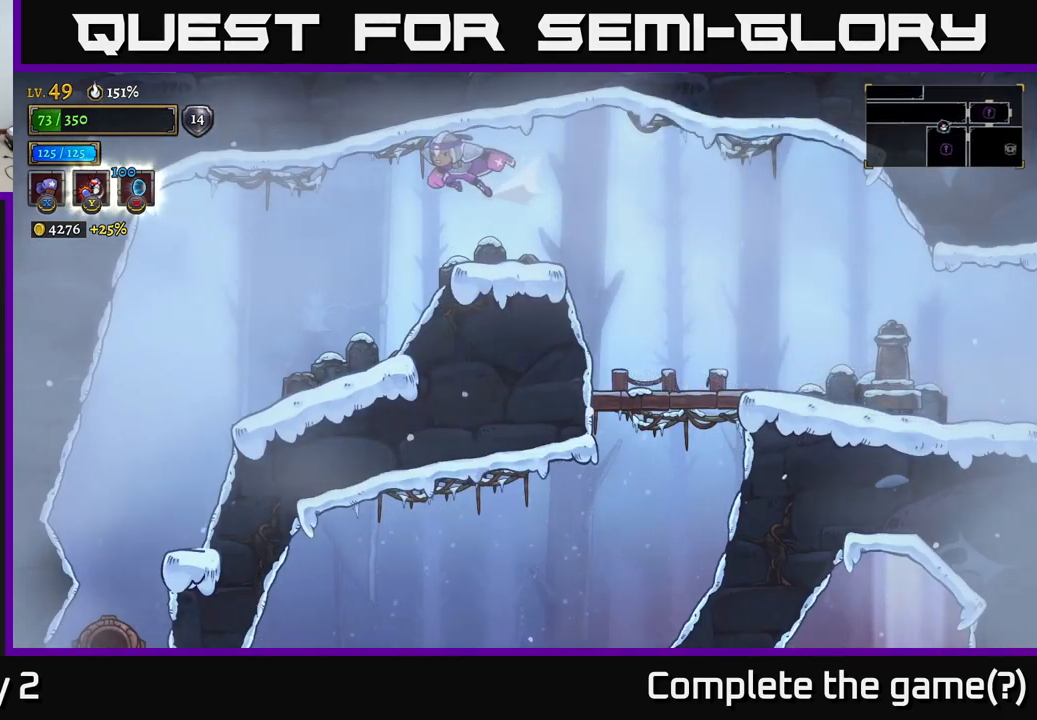
{"buttons": [], "left_stick": "left", "right_stick": "down", "events": [[133, "right_stick", "down"], [150, "L2", "up"]]}
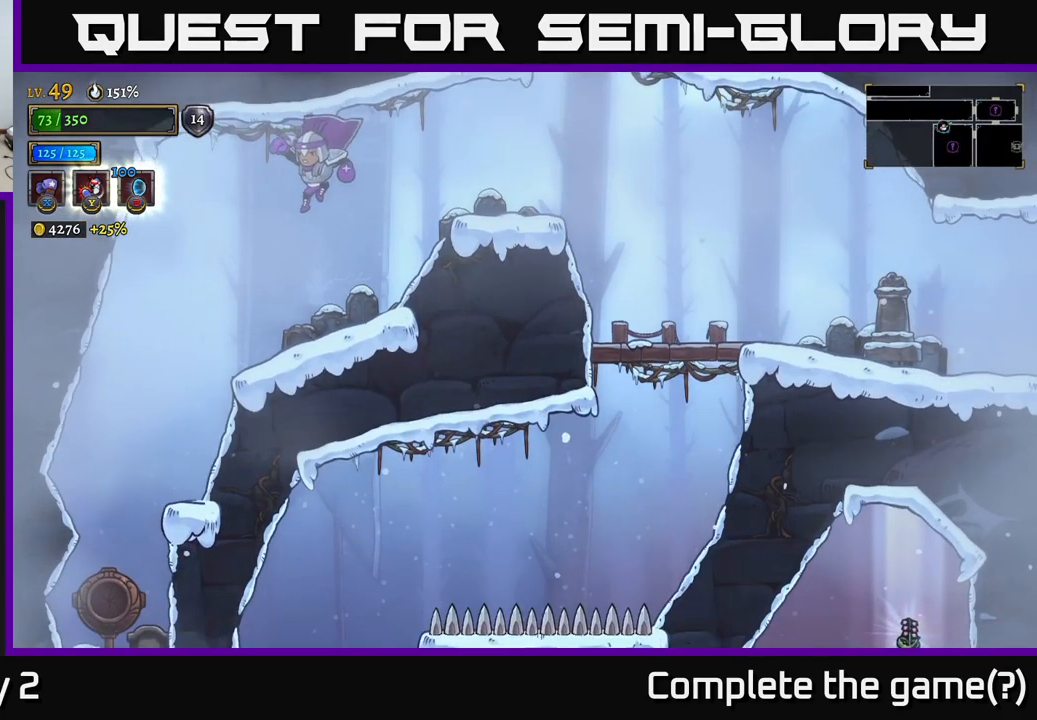
{"buttons": [], "left_stick": "center", "right_stick": "down", "events": [[267, "left_stick", "center"]]}
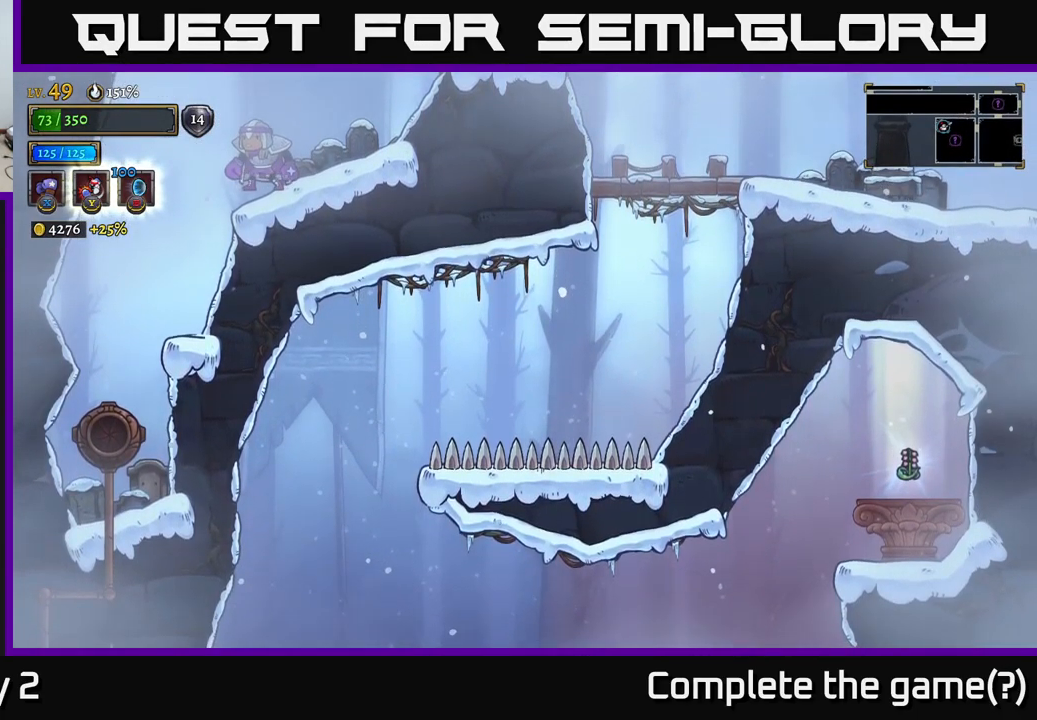
{"buttons": [], "left_stick": "down-left", "right_stick": "down", "events": [[50, "left_stick", "left"], [350, "left_stick", "down-left"]]}
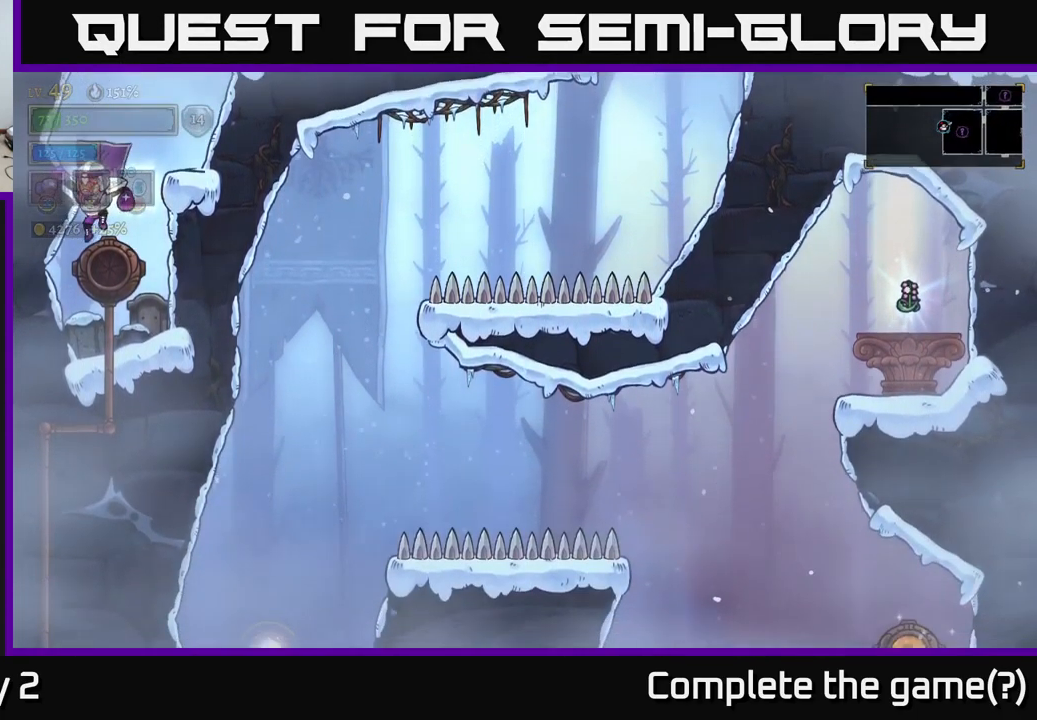
{"buttons": ["A"], "left_stick": "right", "right_stick": "center", "events": [[50, "right_stick", "center"], [100, "left_stick", "right"], [250, "left_stick", "center"], [300, "A", "down"], [450, "left_stick", "right"]]}
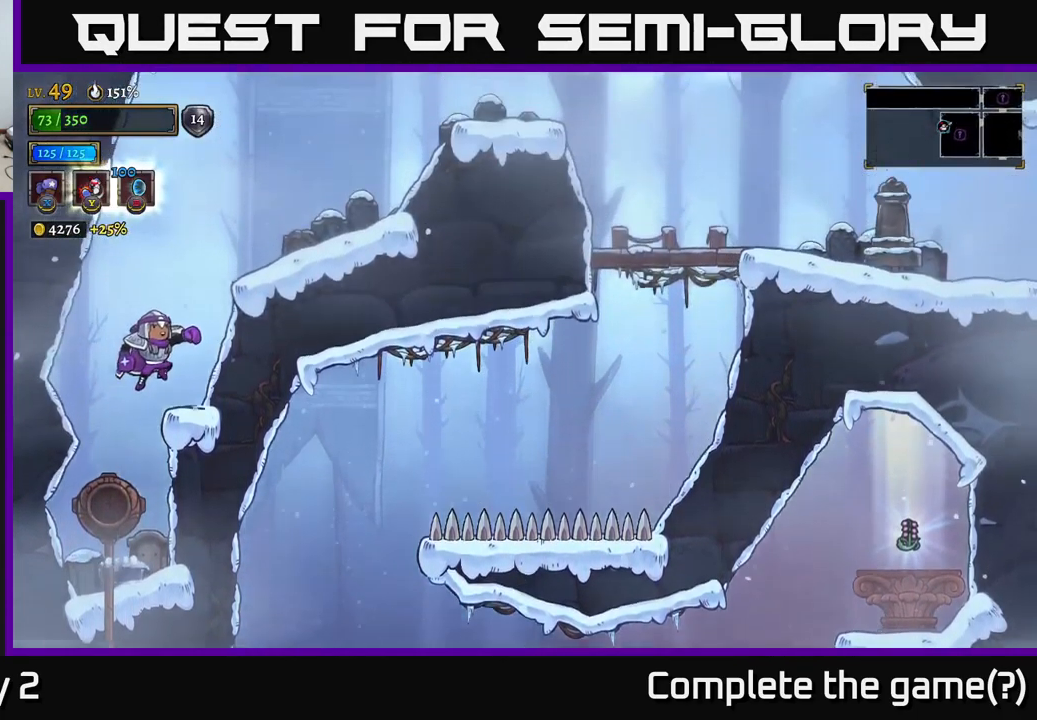
{"buttons": ["A"], "left_stick": "right", "right_stick": "center", "events": [[67, "A", "up"], [267, "left_stick", "center"], [417, "A", "down"], [500, "left_stick", "right"]]}
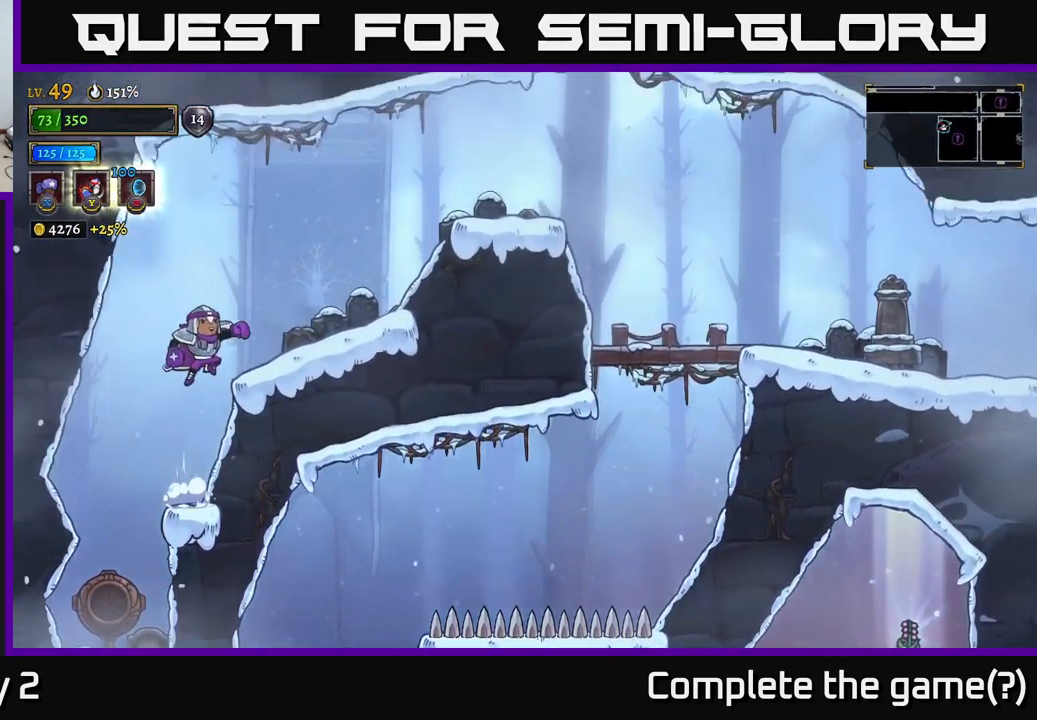
{"buttons": ["A"], "left_stick": "right", "right_stick": "center", "events": [[150, "R2", "down"], [167, "A", "up"], [283, "R2", "up"], [500, "A", "down"]]}
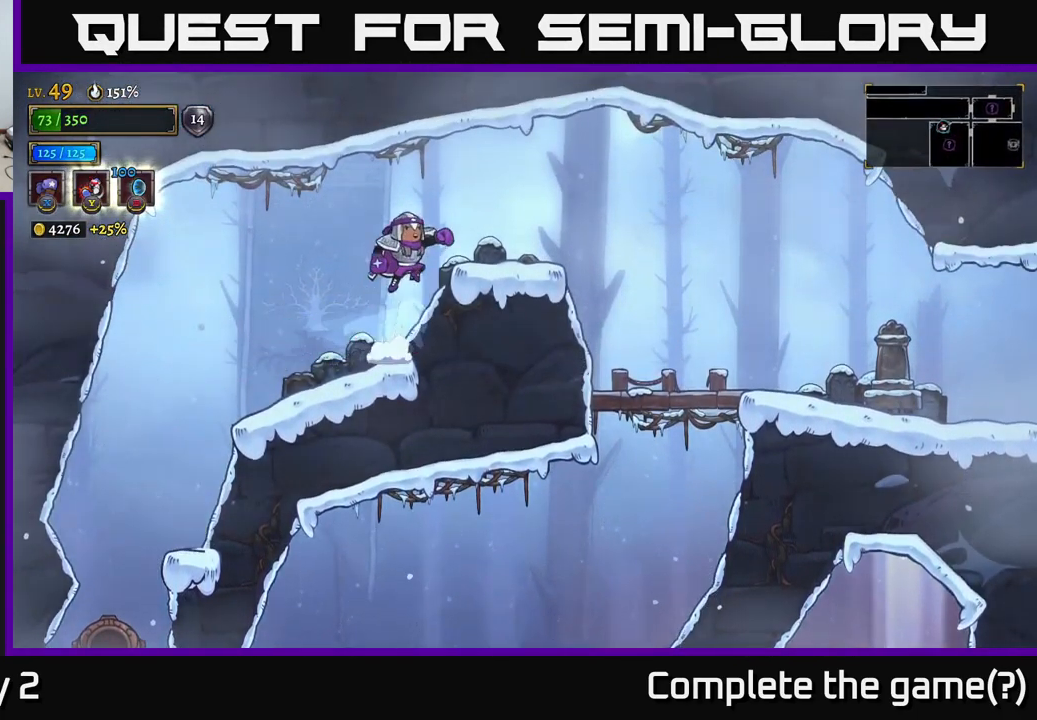
{"buttons": [], "left_stick": "right", "right_stick": "down", "events": [[167, "A", "up"], [400, "right_stick", "down"]]}
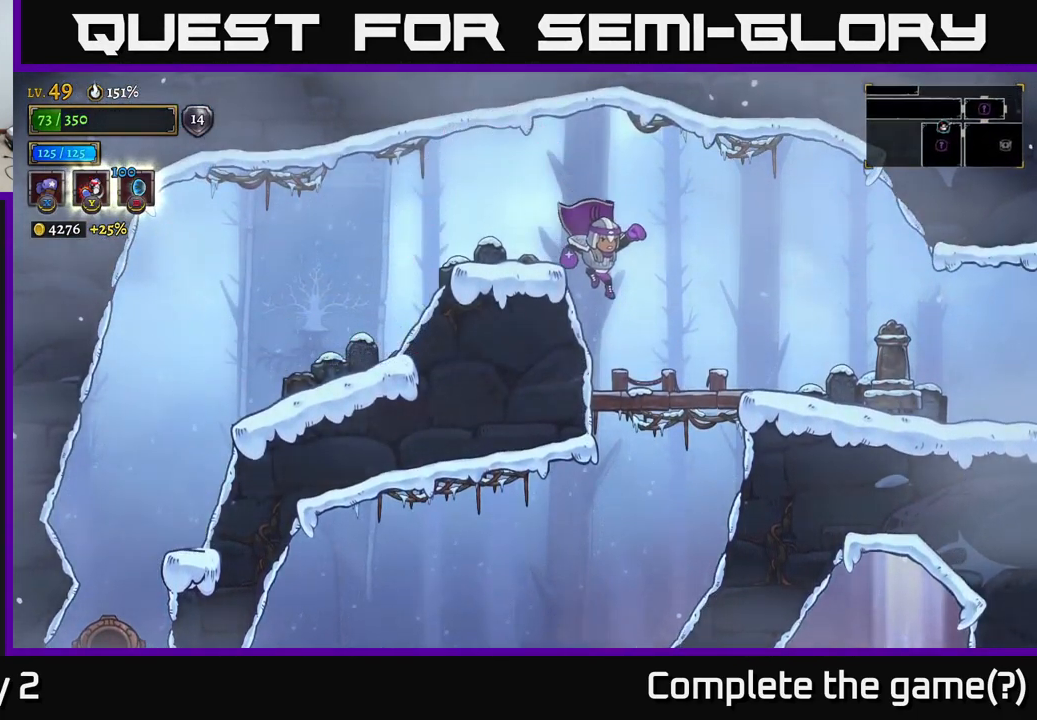
{"buttons": [], "left_stick": "center", "right_stick": "center", "events": [[216, "right_stick", "center"], [283, "left_stick", "down"], [316, "A", "down"], [416, "A", "up"], [483, "left_stick", "center"]]}
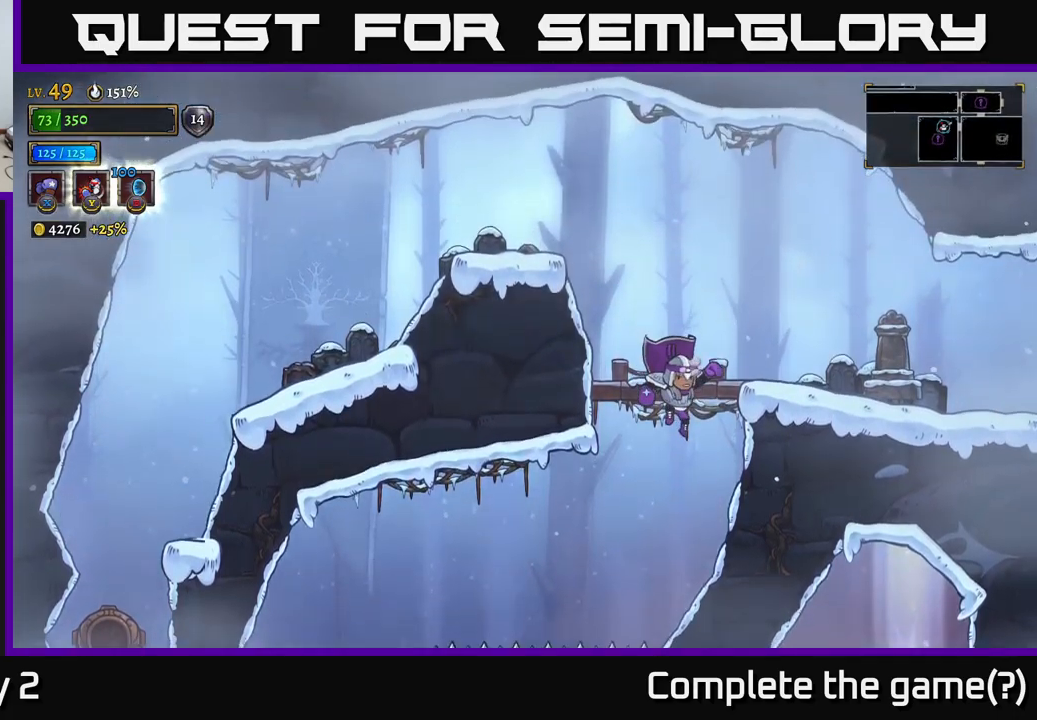
{"buttons": ["L2"], "left_stick": "left", "right_stick": "center", "events": [[200, "left_stick", "left"], [300, "L2", "down"]]}
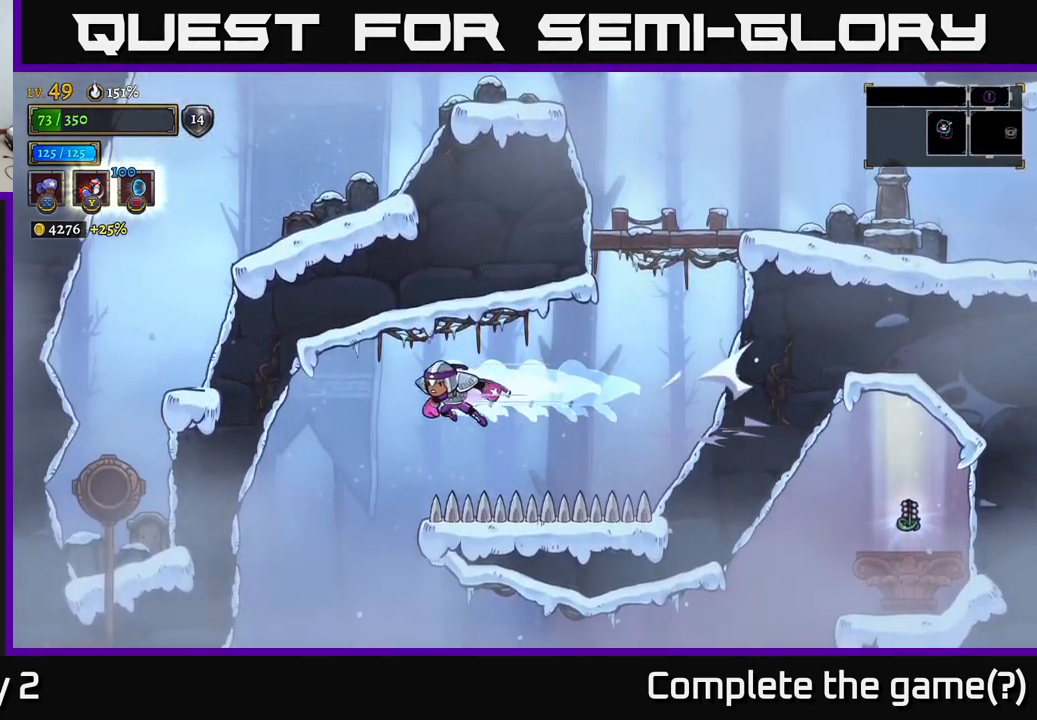
{"buttons": [], "left_stick": "left", "right_stick": "down", "events": [[100, "right_stick", "down"], [167, "L2", "up"]]}
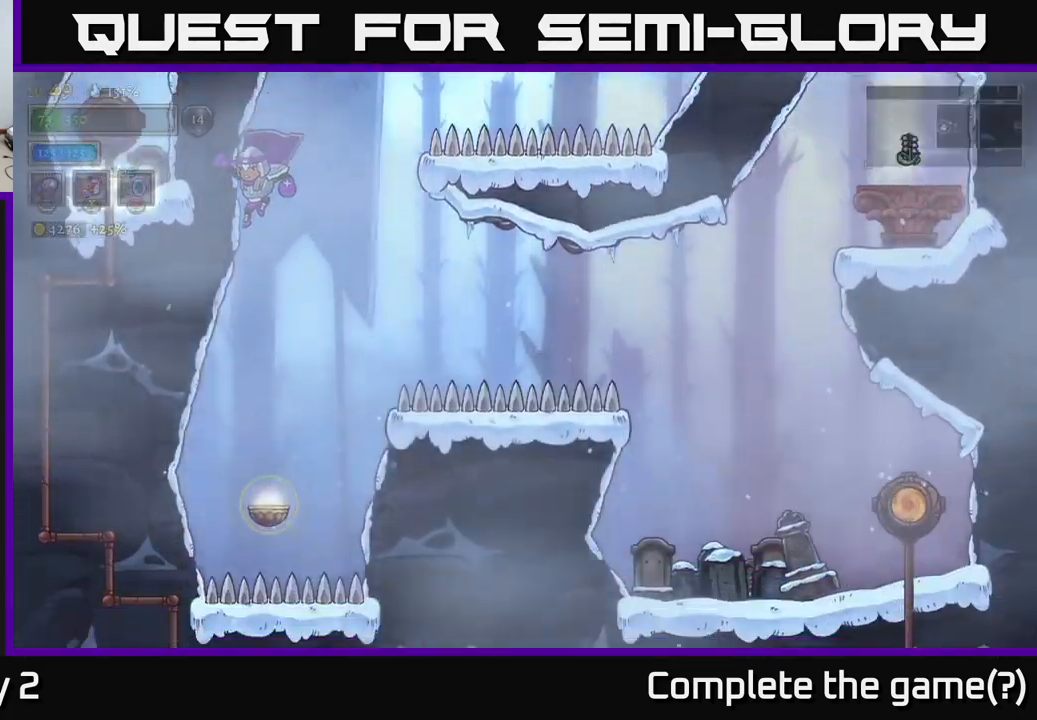
{"buttons": ["A", "X"], "left_stick": "up-left", "right_stick": "center", "events": [[100, "left_stick", "center"], [134, "right_stick", "center"], [350, "L2", "down"], [350, "left_stick", "right"], [400, "A", "down"], [434, "L2", "up"], [450, "left_stick", "up-left"], [467, "X", "down"]]}
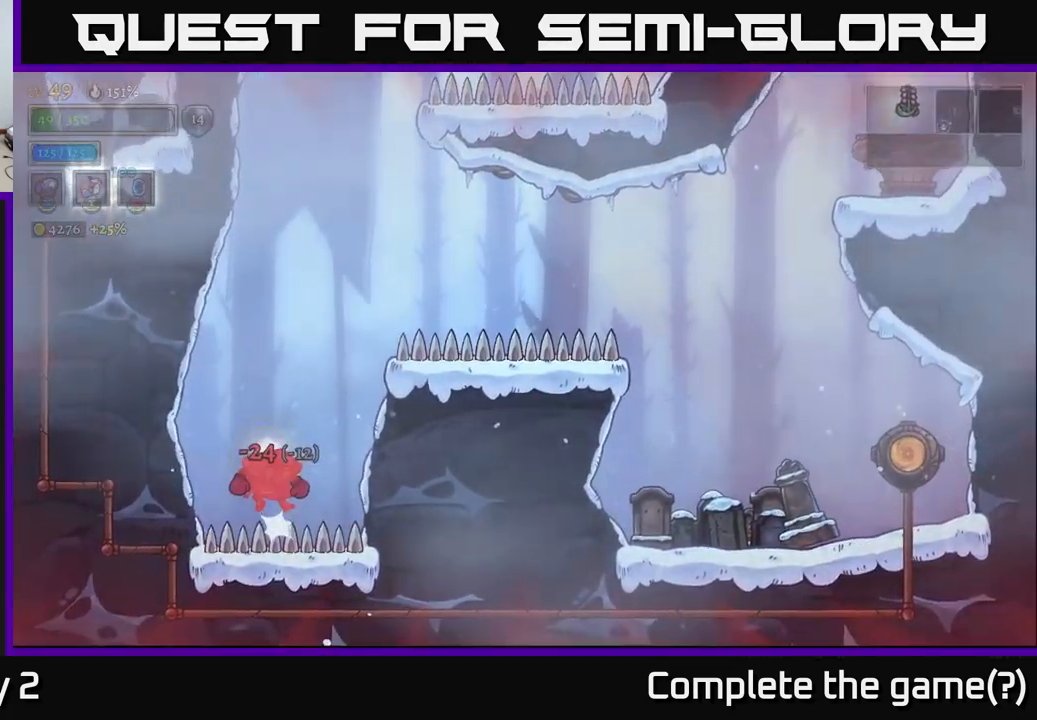
{"buttons": [], "left_stick": "center", "right_stick": "center", "events": [[34, "L1", "down"], [34, "X", "up"], [117, "left_stick", "up"], [150, "A", "up"], [217, "L1", "up"], [284, "left_stick", "center"]]}
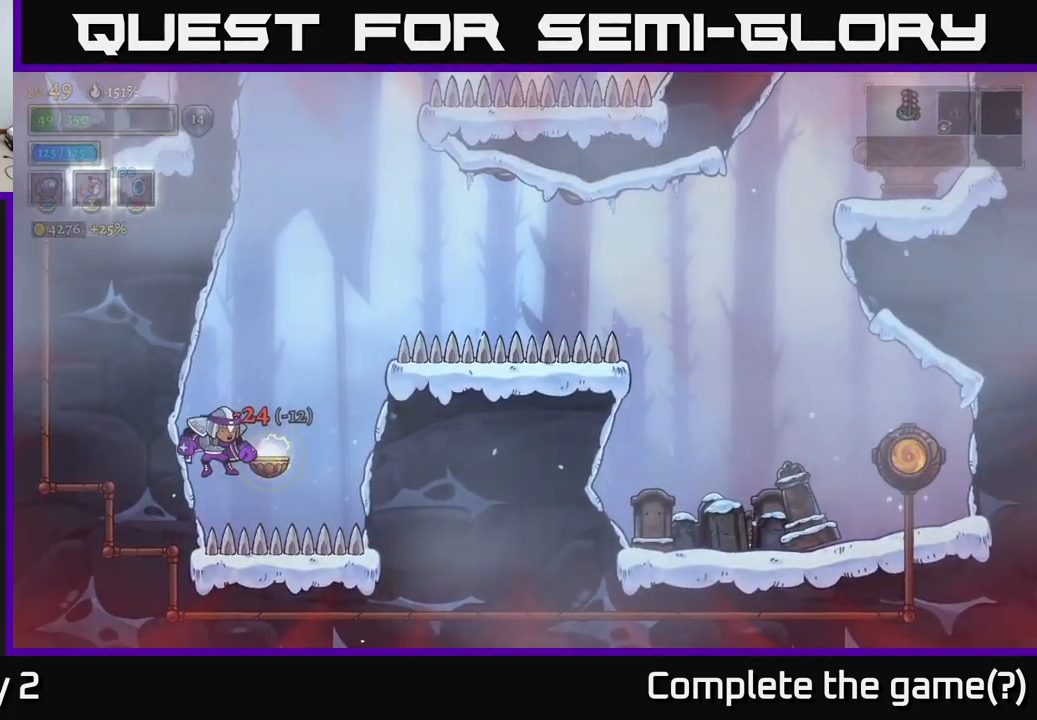
{"buttons": [], "left_stick": "center", "right_stick": "center", "events": [[284, "left_stick", "right"], [450, "left_stick", "center"]]}
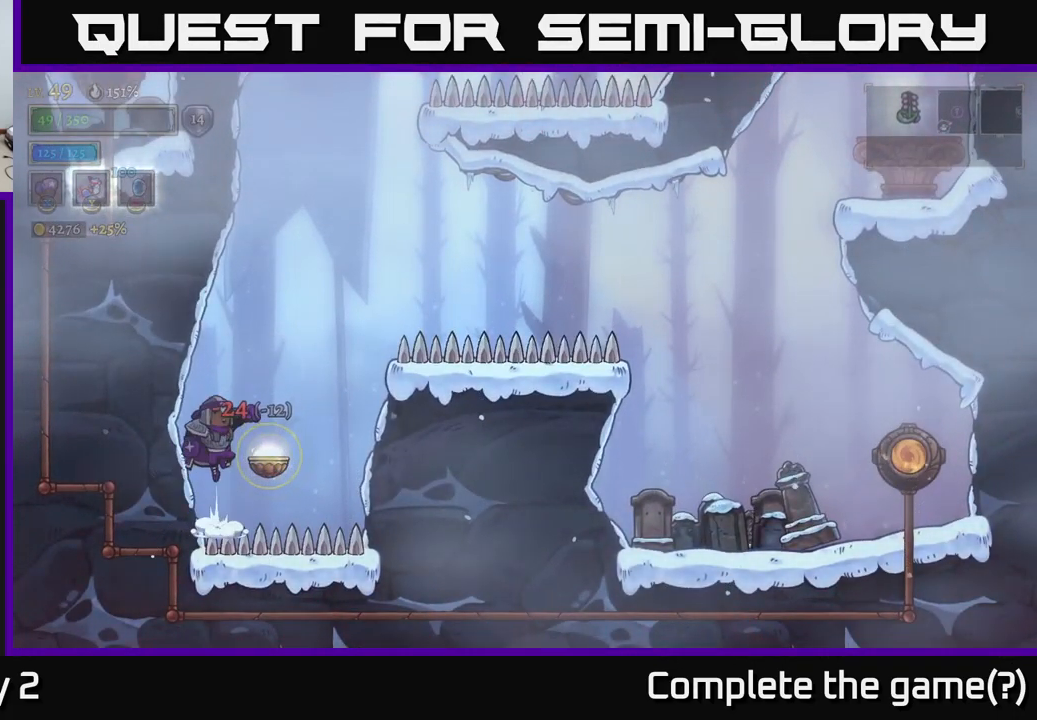
{"buttons": [], "left_stick": "left", "right_stick": "center", "events": [[17, "A", "down"], [84, "left_stick", "right"], [150, "A", "up"], [167, "L1", "down"], [484, "L1", "up"], [484, "left_stick", "left"]]}
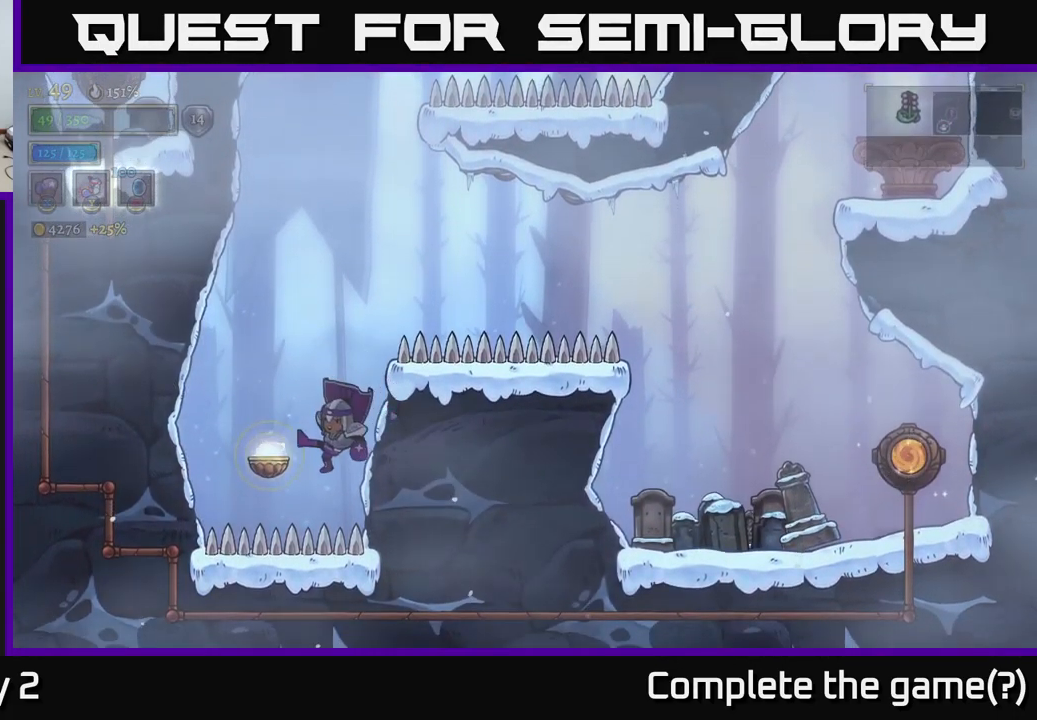
{"buttons": ["L1"], "left_stick": "right", "right_stick": "center", "events": [[167, "left_stick", "center"], [217, "A", "down"], [334, "A", "up"], [334, "left_stick", "left"], [350, "L1", "down"], [434, "left_stick", "right"]]}
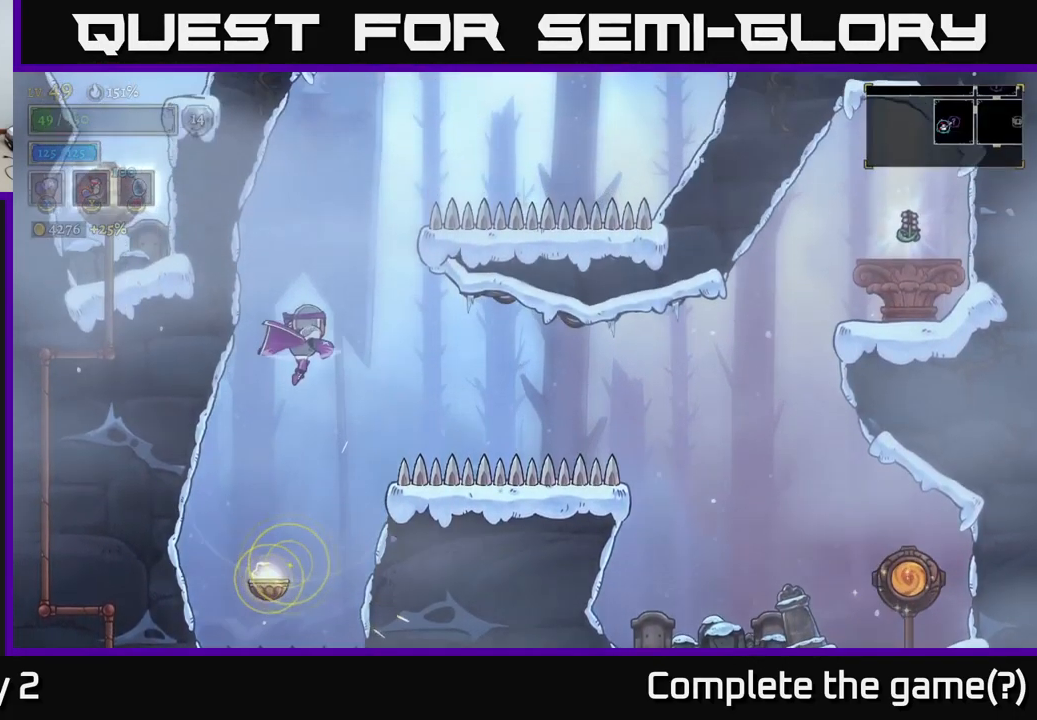
{"buttons": [], "left_stick": "center", "right_stick": "center", "events": [[184, "L1", "up"], [334, "left_stick", "center"]]}
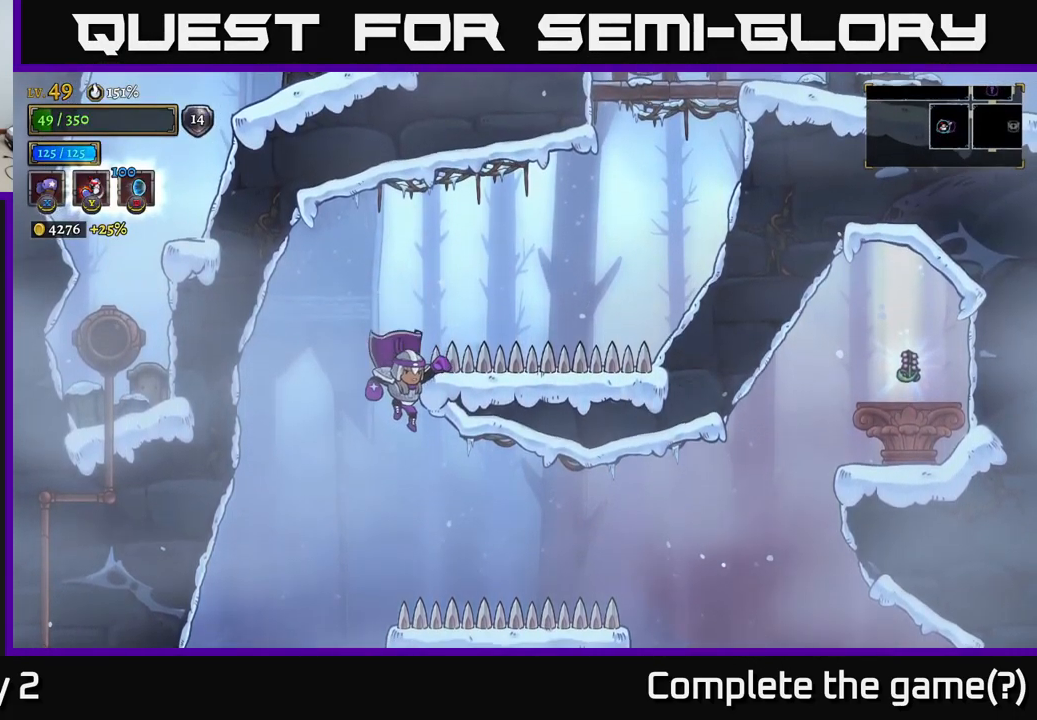
{"buttons": ["R2"], "left_stick": "right", "right_stick": "center", "events": [[17, "left_stick", "right"], [384, "R2", "down"]]}
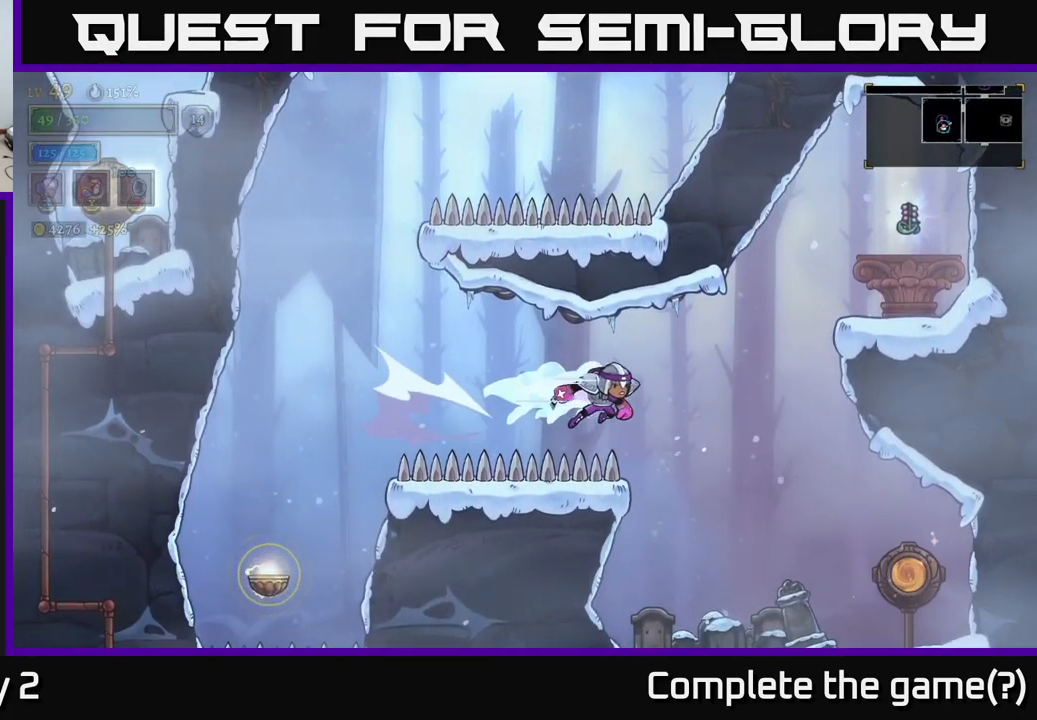
{"buttons": [], "left_stick": "right", "right_stick": "center", "events": [[50, "R2", "up"]]}
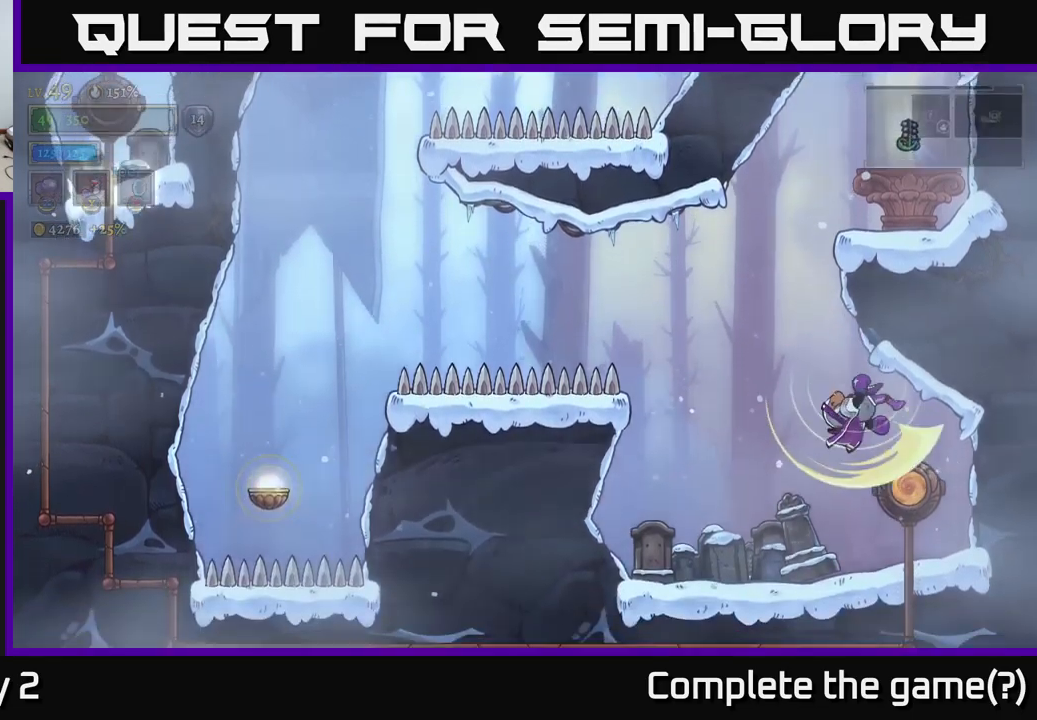
{"buttons": [], "left_stick": "left", "right_stick": "center", "events": [[16, "L1", "down"], [166, "L1", "up"], [216, "left_stick", "center"], [283, "left_stick", "left"]]}
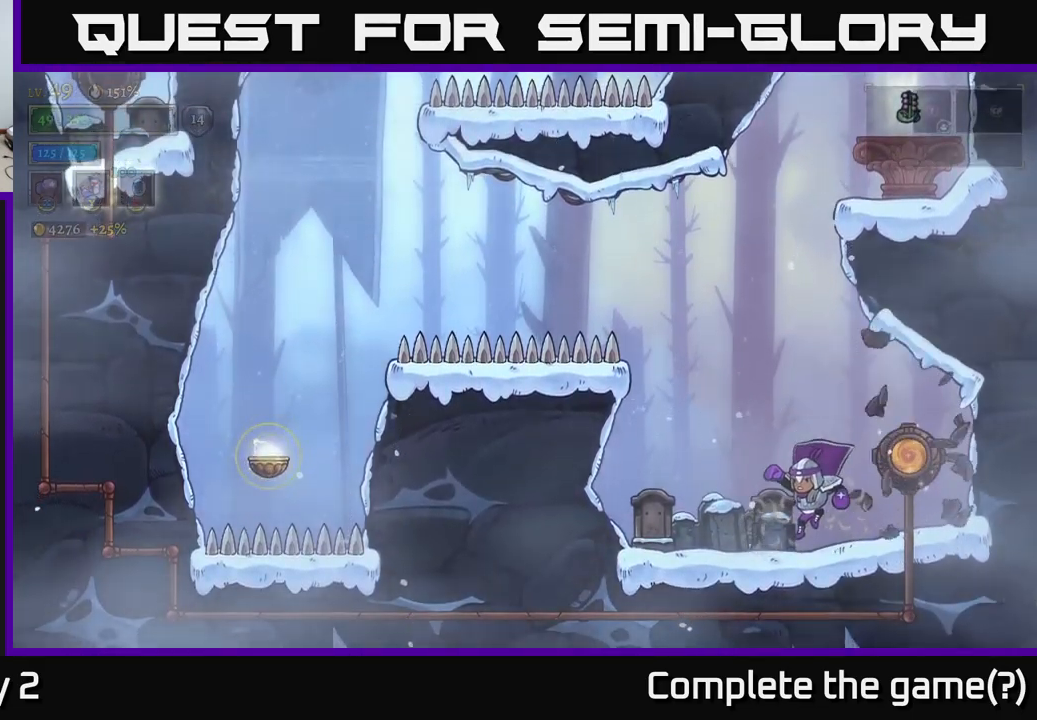
{"buttons": [], "left_stick": "center", "right_stick": "center", "events": [[150, "left_stick", "center"]]}
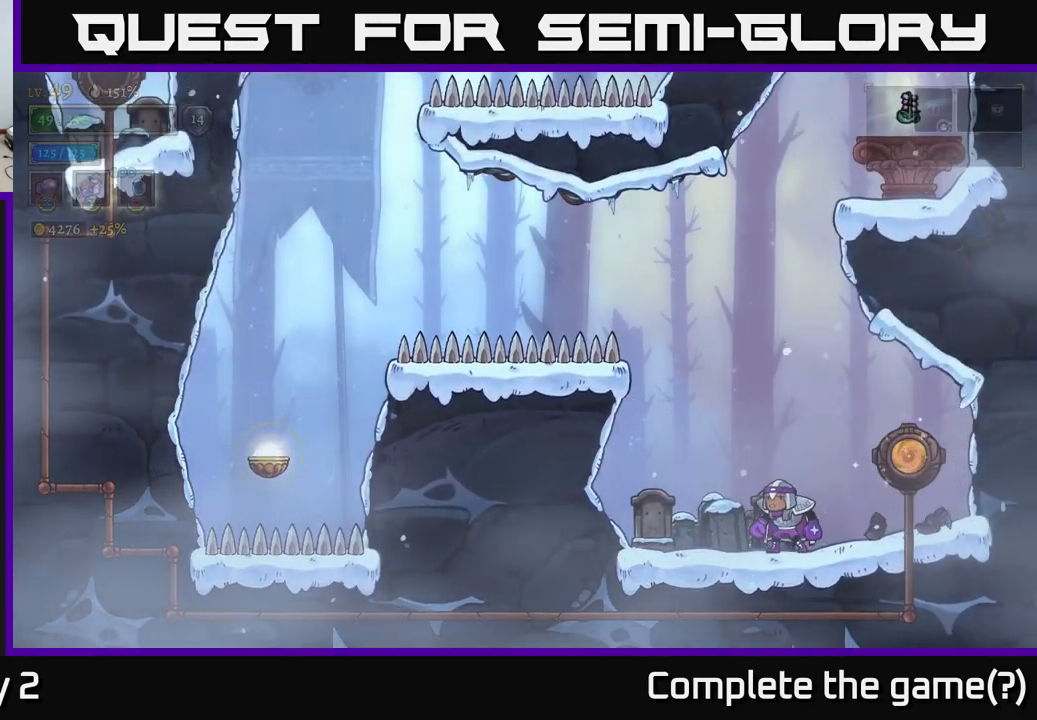
{"buttons": ["A"], "left_stick": "center", "right_stick": "center", "events": [[233, "A", "down"]]}
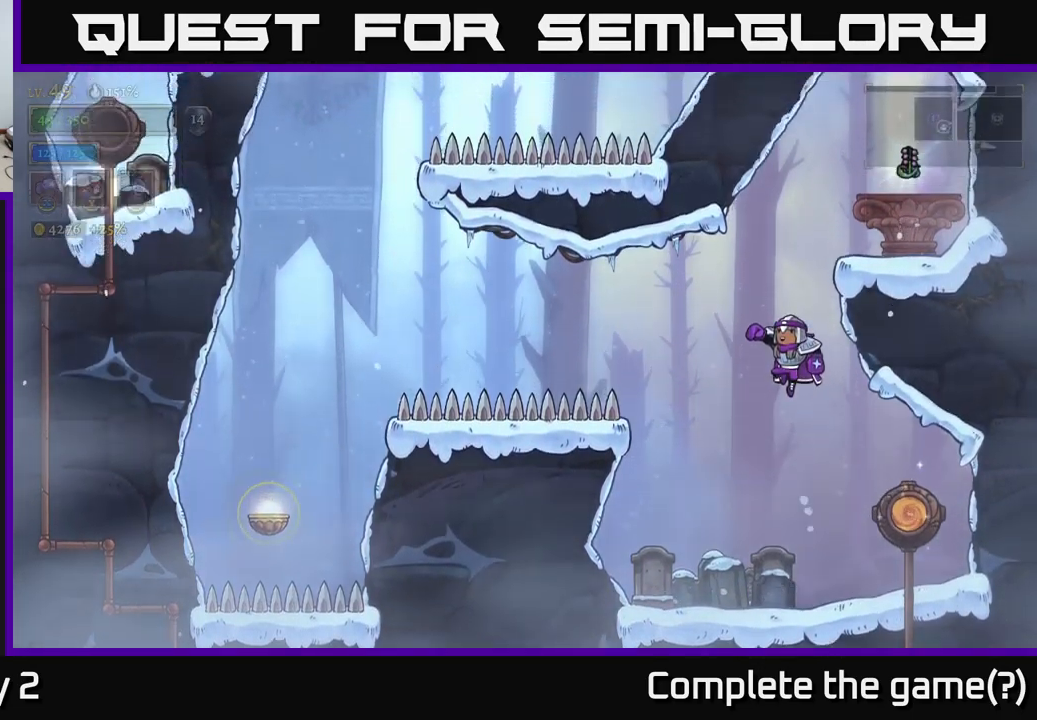
{"buttons": ["A"], "left_stick": "left", "right_stick": "center", "events": [[283, "left_stick", "left"]]}
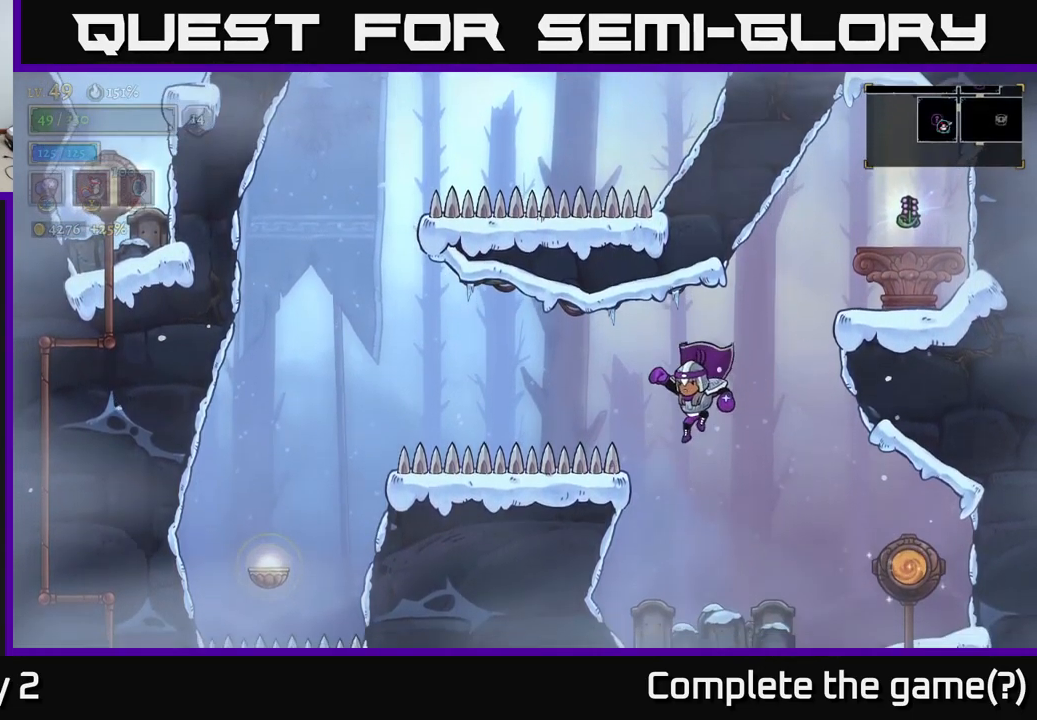
{"buttons": ["L1"], "left_stick": "center", "right_stick": "center", "events": [[33, "A", "up"], [66, "left_stick", "center"], [266, "L1", "down"]]}
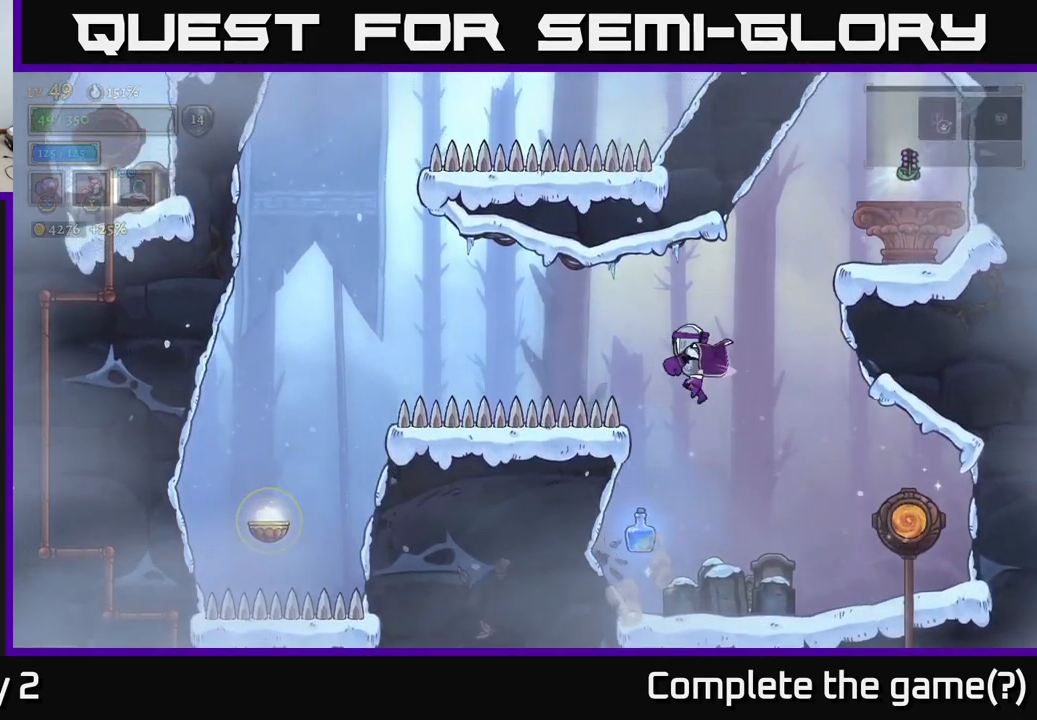
{"buttons": [], "left_stick": "left", "right_stick": "center", "events": [[16, "left_stick", "right"], [250, "left_stick", "center"], [266, "L1", "up"], [350, "left_stick", "left"]]}